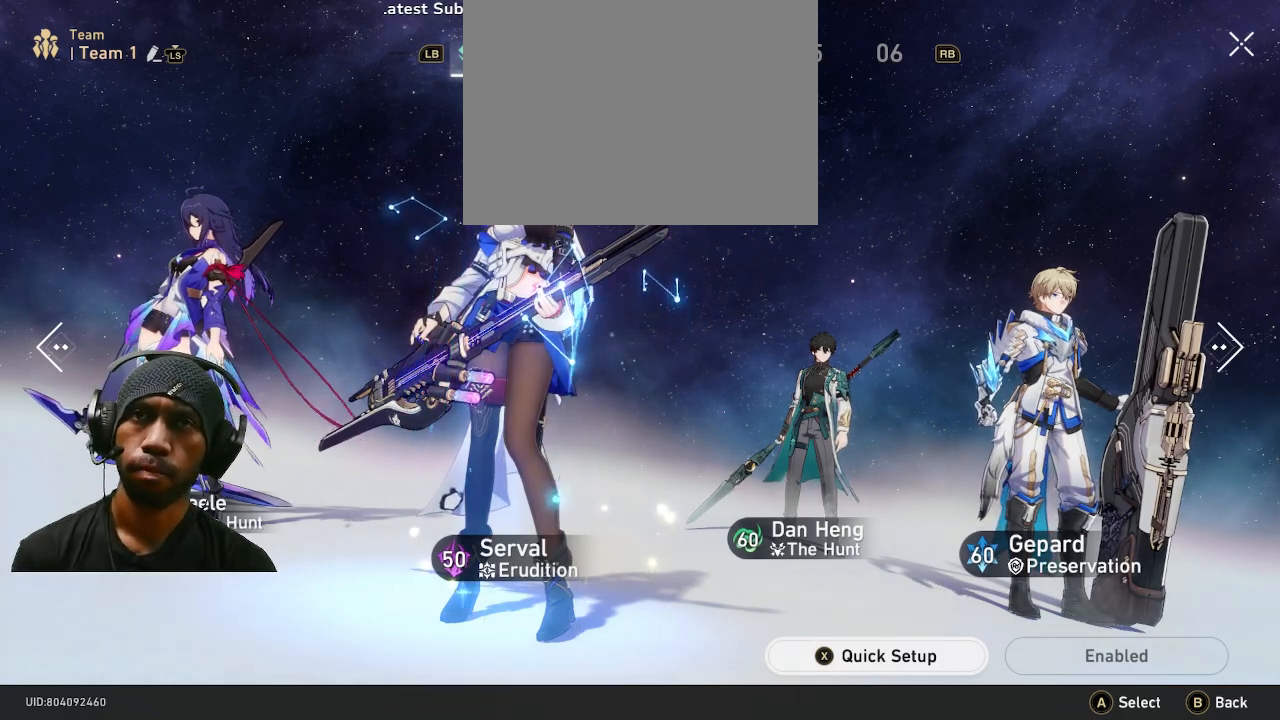
Gameplay with a controller (PlayStation layout); each line is a JSON object with the inputs held at the frame after it (dt_ms = milliseconds from this image to that frame). "events" lists button and stick changes between this image and that frame as [ms after this image, input, new state], when the widget could be followed in between. Not read: HOME R2.
{"dt_ms": 500, "buttons": [], "left_stick": "center", "right_stick": "center", "events": [[33, "CROSS", "down"], [167, "CROSS", "up"]]}
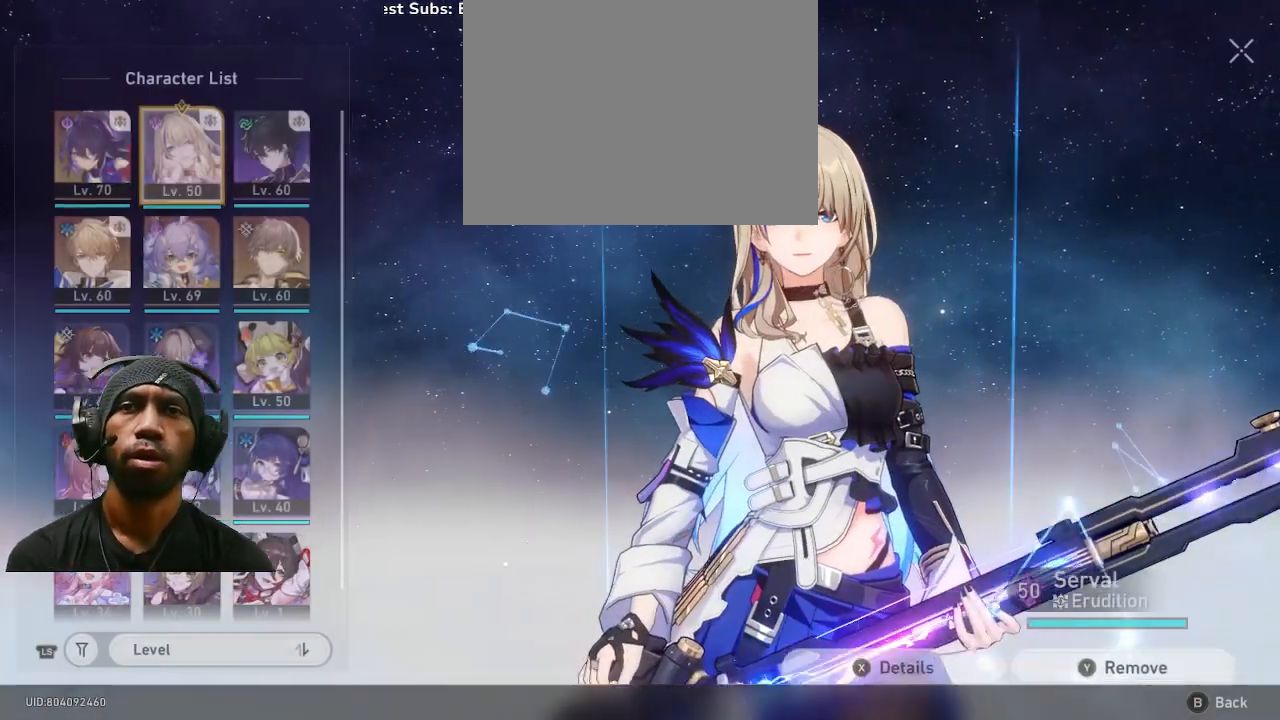
{"dt_ms": 500, "buttons": [], "left_stick": "center", "right_stick": "center", "events": []}
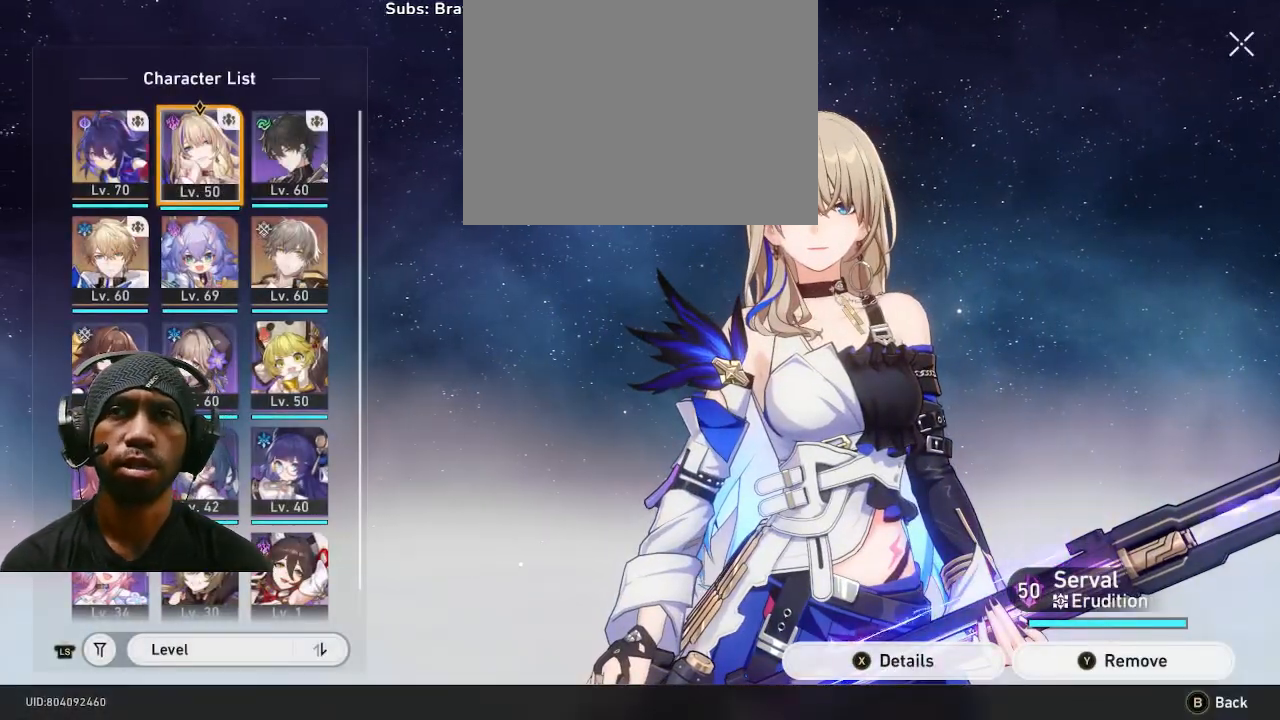
{"dt_ms": 500, "buttons": [], "left_stick": "center", "right_stick": "center", "events": []}
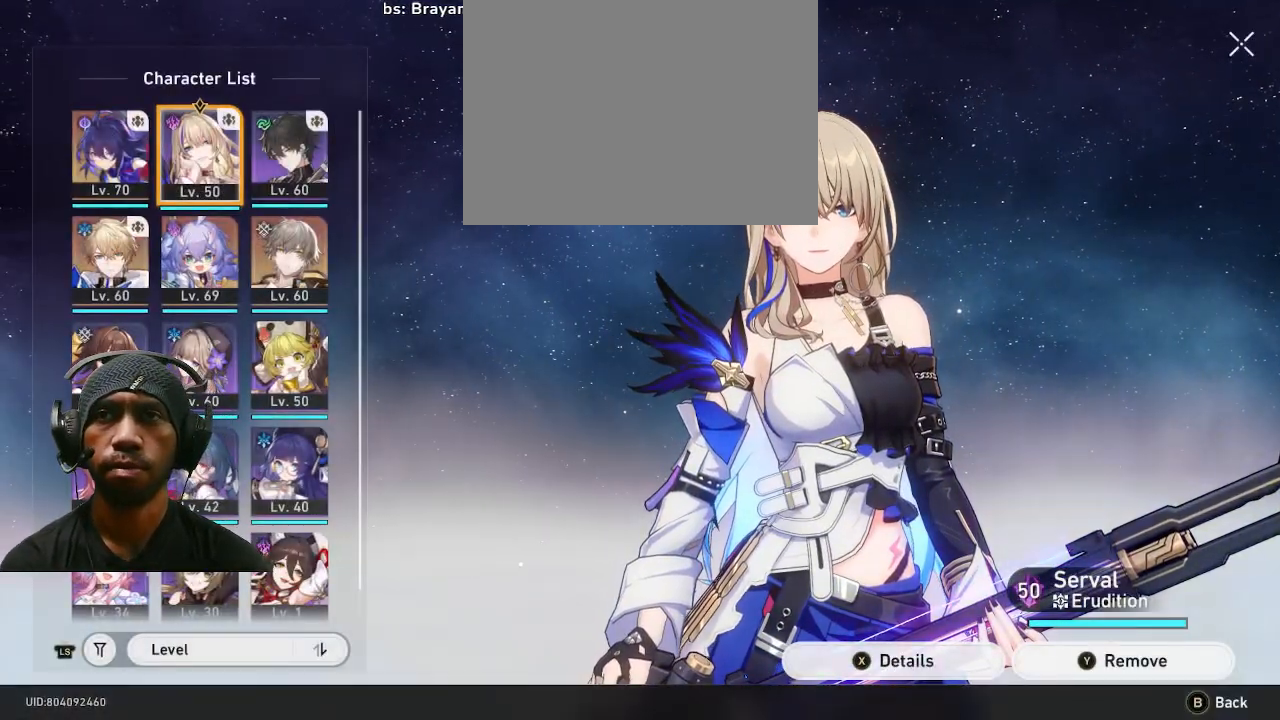
{"dt_ms": 500, "buttons": [], "left_stick": "down", "right_stick": "center", "events": [[333, "left_stick", "down"]]}
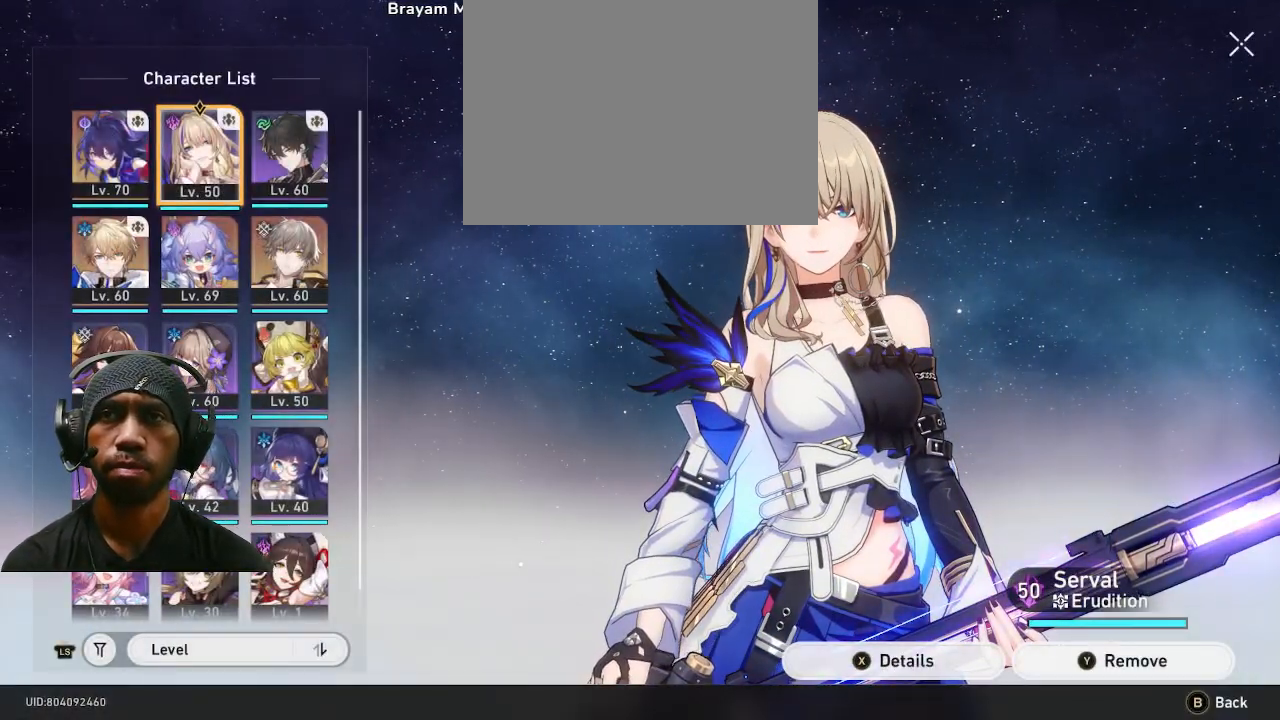
{"dt_ms": 500, "buttons": [], "left_stick": "center", "right_stick": "center", "events": [[33, "left_stick", "center"], [150, "left_stick", "down"], [267, "CIRCLE", "down"], [333, "CIRCLE", "up"], [333, "left_stick", "center"]]}
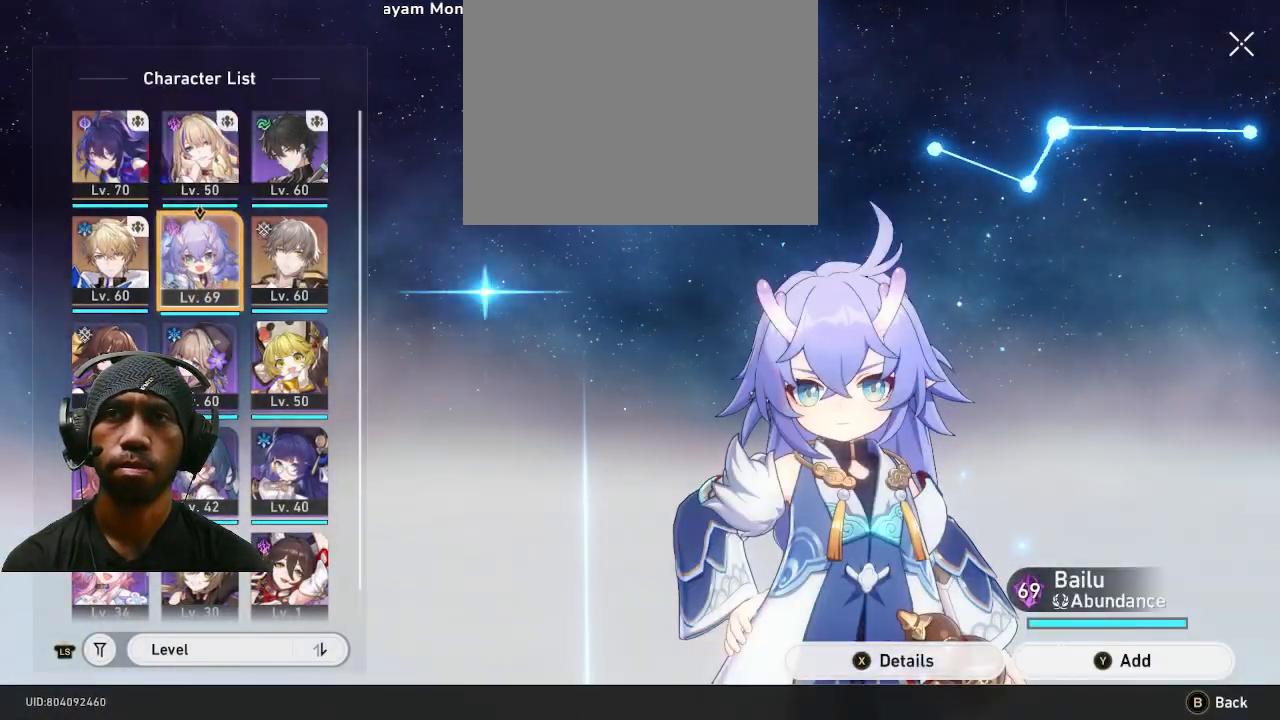
{"dt_ms": 500, "buttons": [], "left_stick": "center", "right_stick": "center", "events": []}
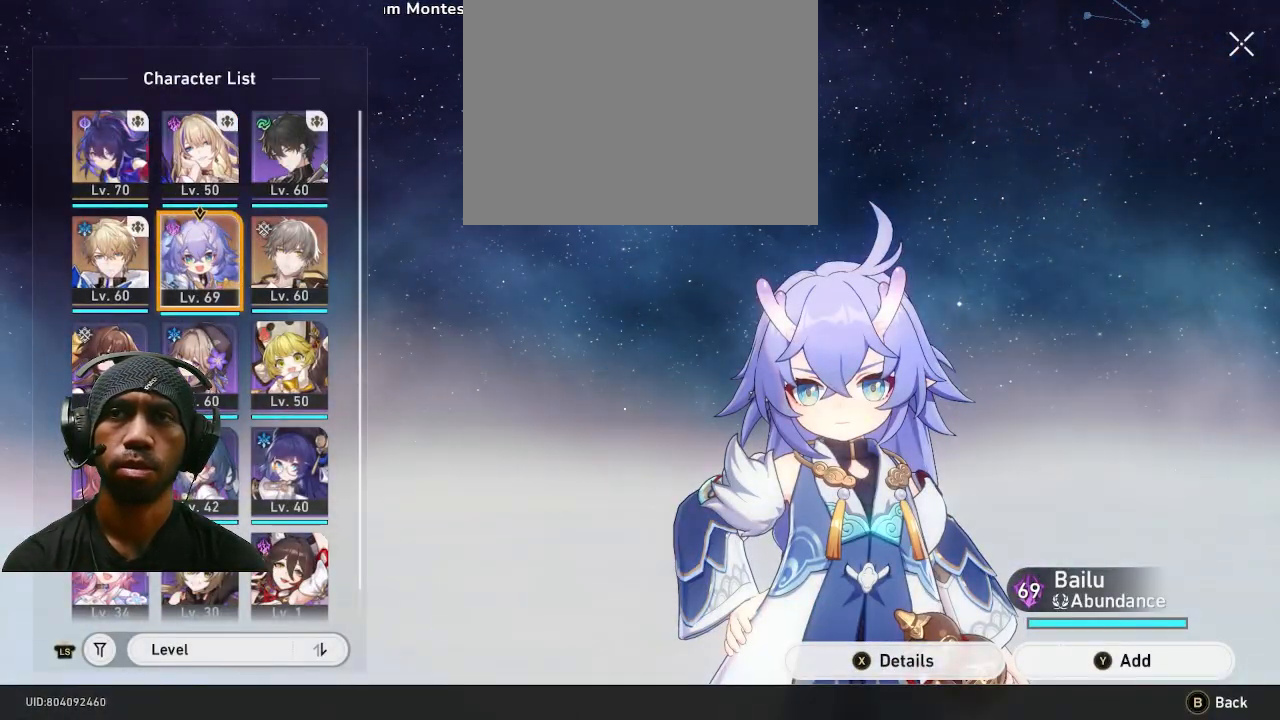
{"dt_ms": 500, "buttons": [], "left_stick": "center", "right_stick": "center", "events": []}
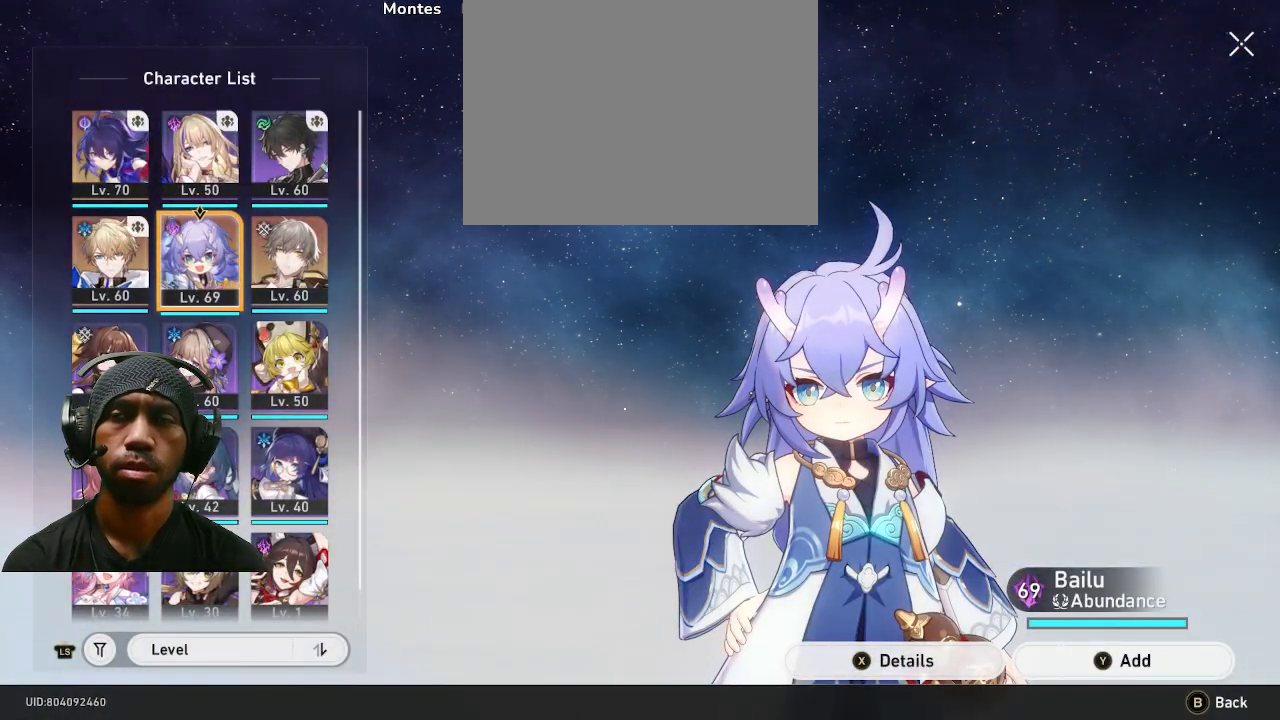
{"dt_ms": 500, "buttons": [], "left_stick": "center", "right_stick": "center", "events": [[150, "left_stick", "down"], [350, "left_stick", "center"]]}
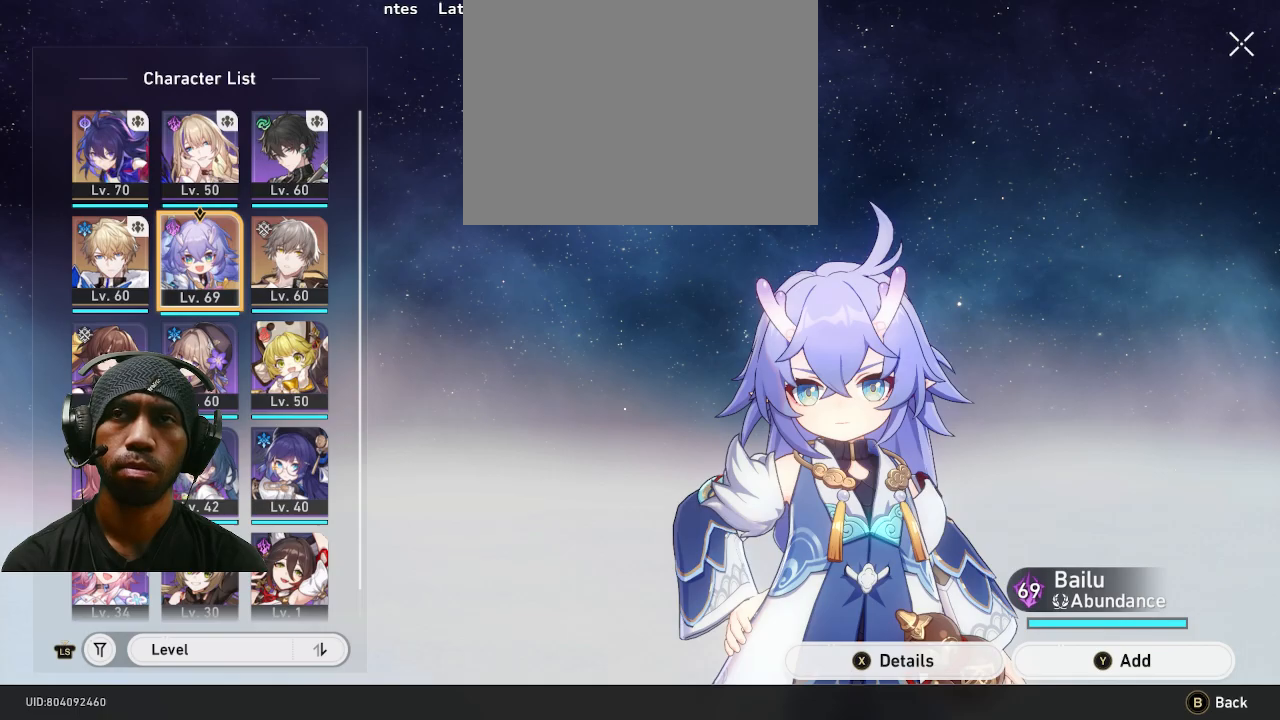
{"dt_ms": 500, "buttons": [], "left_stick": "center", "right_stick": "center", "events": []}
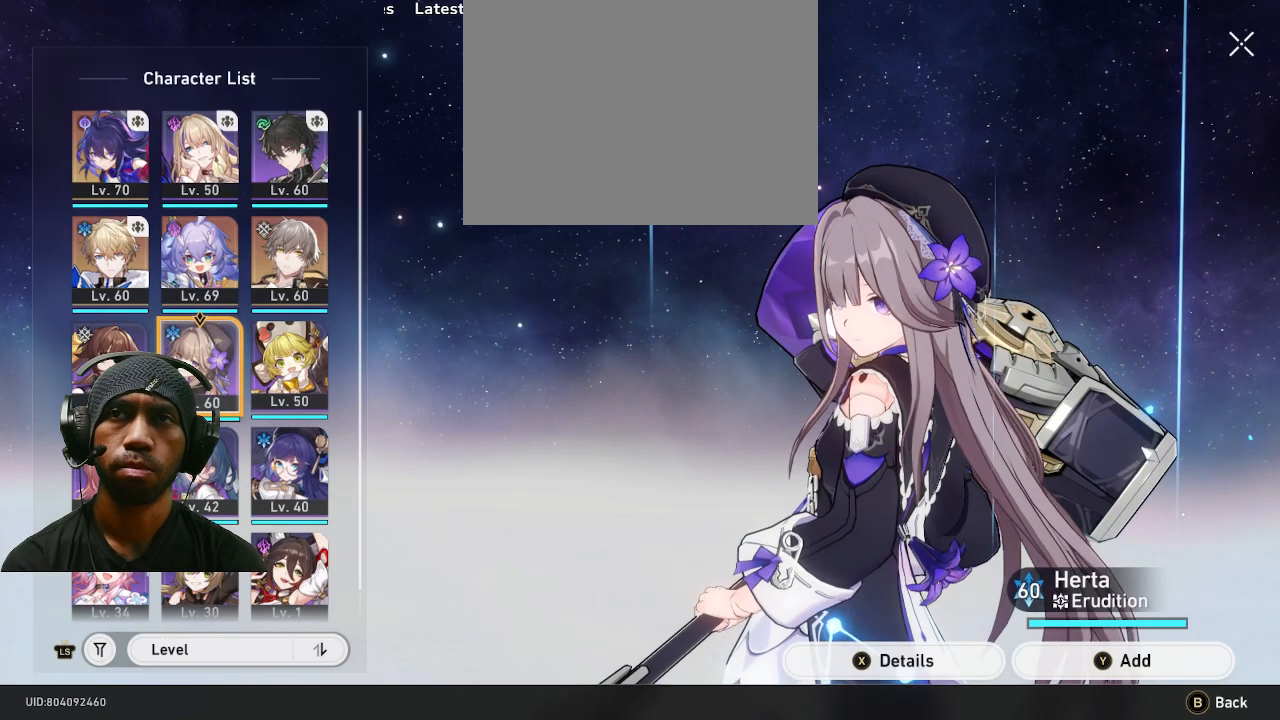
{"dt_ms": 500, "buttons": [], "left_stick": "center", "right_stick": "center", "events": []}
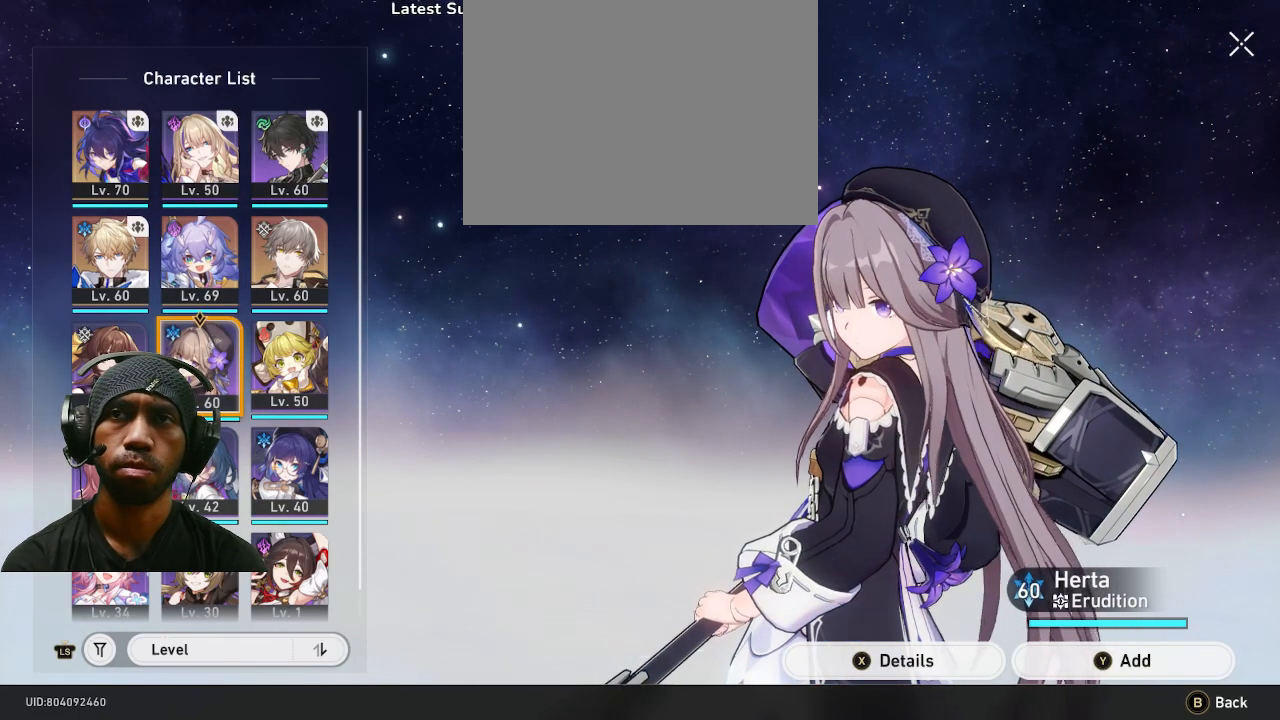
{"dt_ms": 1000, "buttons": [], "left_stick": "center", "right_stick": "center"}
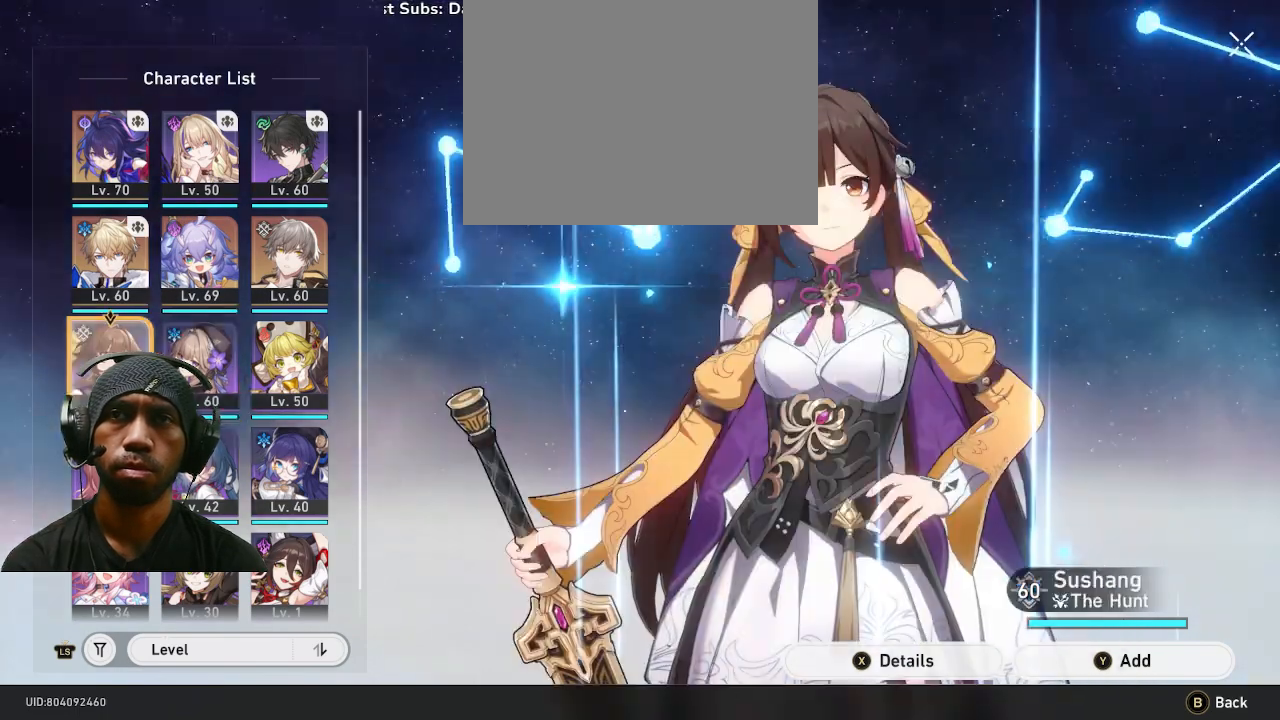
{"dt_ms": 500, "buttons": [], "left_stick": "center", "right_stick": "center", "events": []}
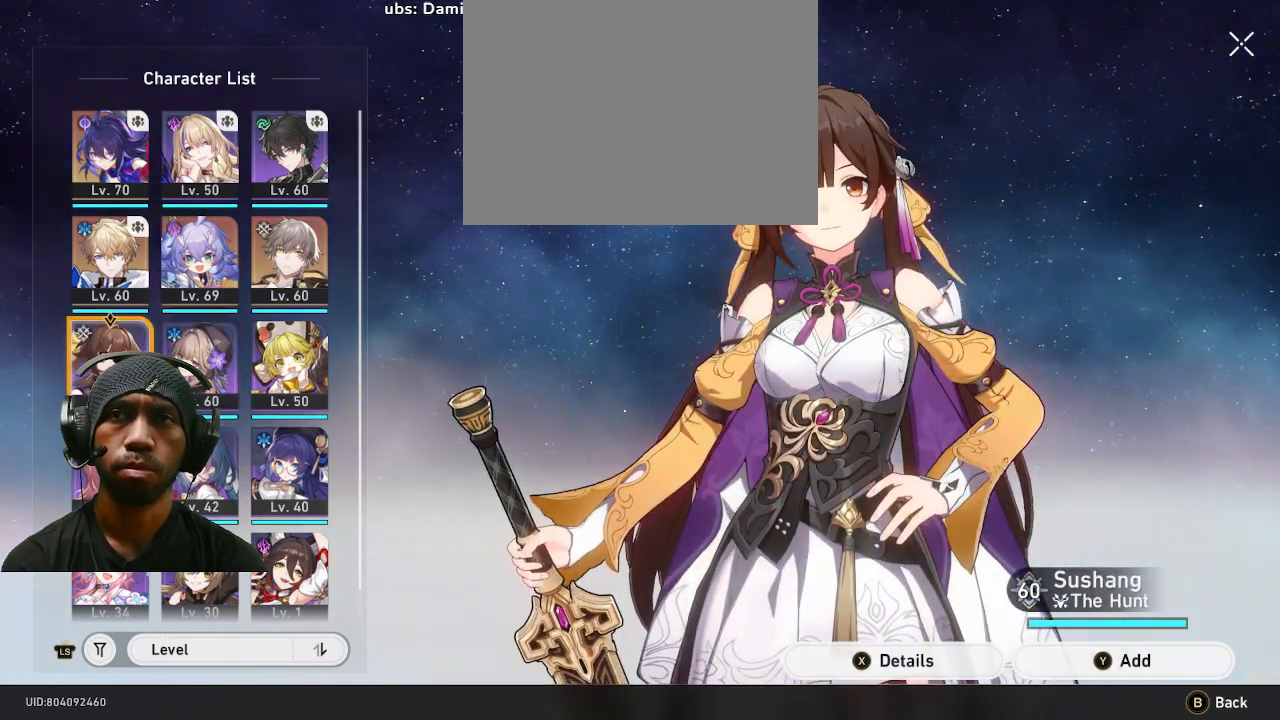
{"dt_ms": 500, "buttons": [], "left_stick": "center", "right_stick": "center", "events": [[50, "TRIANGLE", "down"], [167, "TRIANGLE", "up"]]}
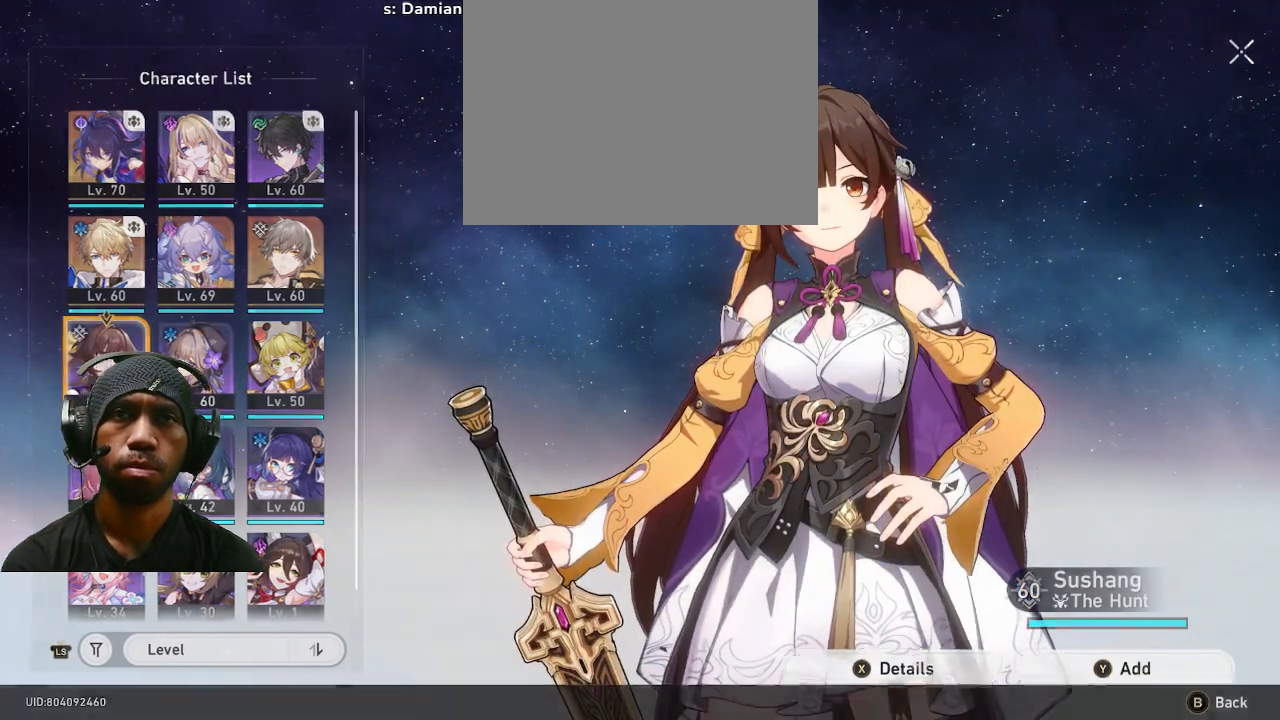
{"dt_ms": 500, "buttons": [], "left_stick": "center", "right_stick": "center", "events": []}
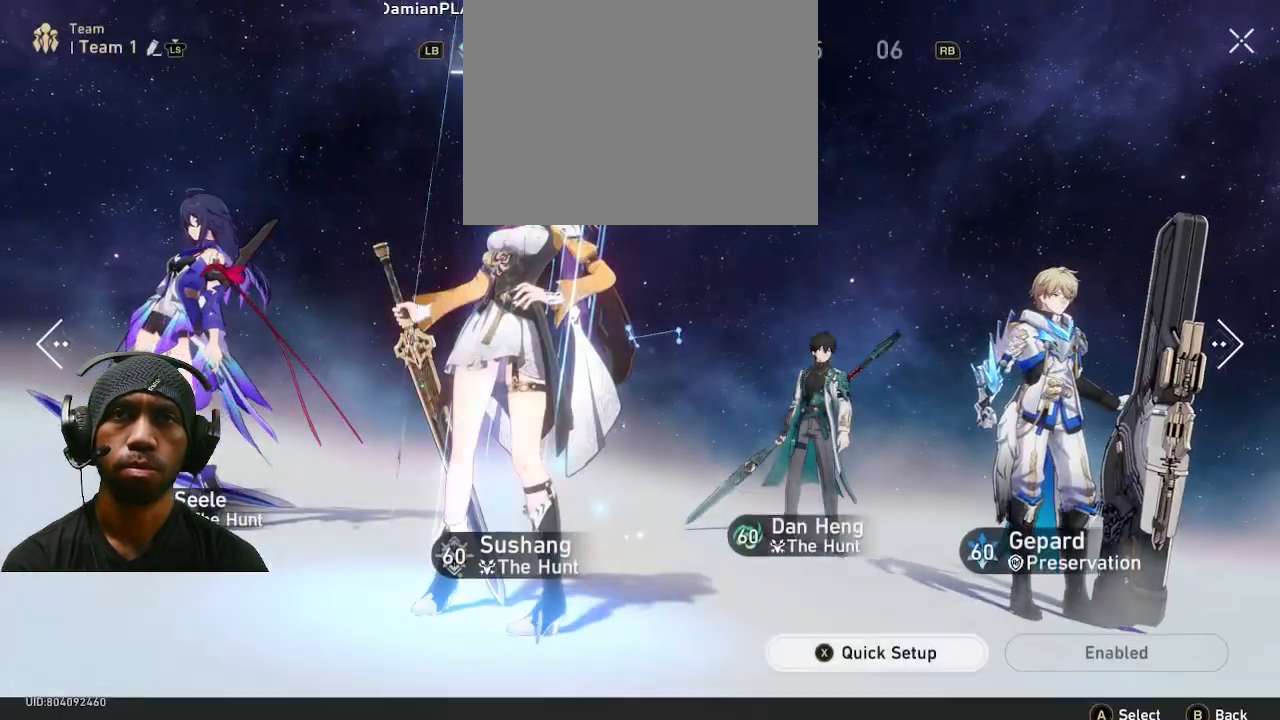
{"dt_ms": 500, "buttons": ["CROSS"], "left_stick": "center", "right_stick": "center", "events": [[417, "CROSS", "down"]]}
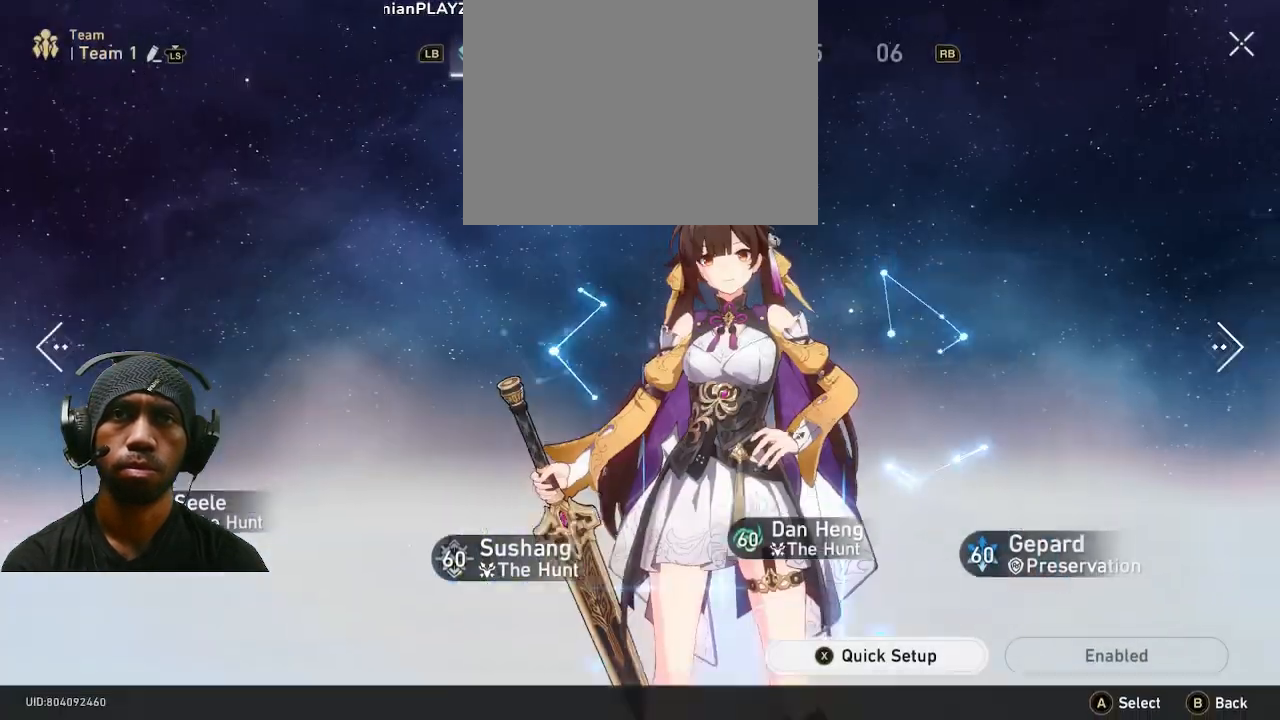
{"dt_ms": 500, "buttons": [], "left_stick": "center", "right_stick": "center", "events": [[17, "CROSS", "up"]]}
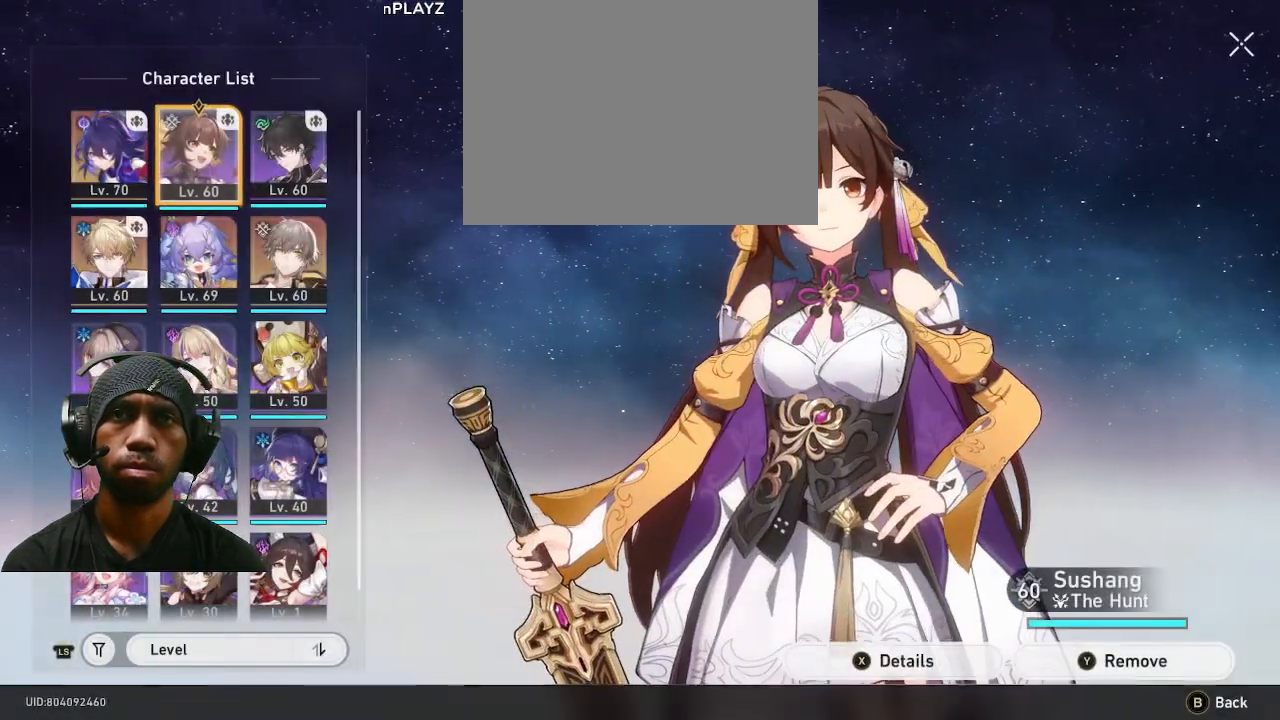
{"dt_ms": 500, "buttons": [], "left_stick": "center", "right_stick": "center", "events": []}
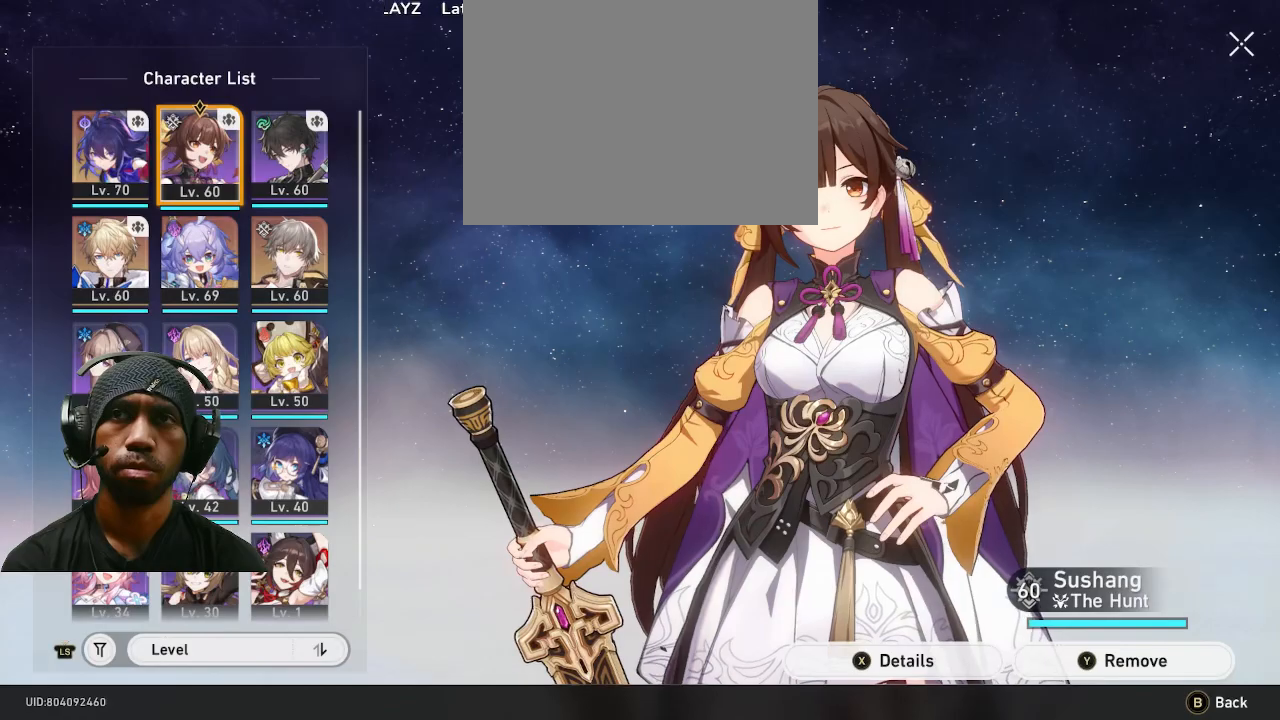
{"dt_ms": 500, "buttons": [], "left_stick": "center", "right_stick": "center", "events": []}
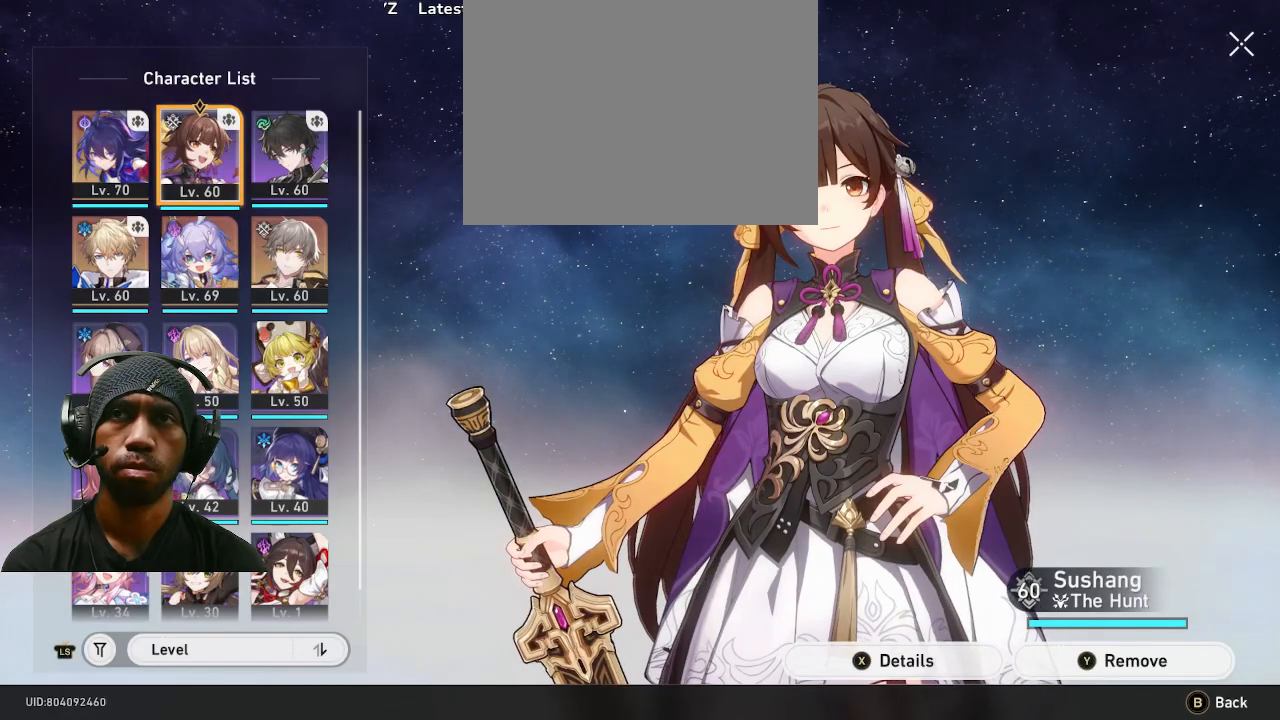
{"dt_ms": 500, "buttons": [], "left_stick": "center", "right_stick": "center", "events": [[50, "left_stick", "down"], [233, "left_stick", "center"]]}
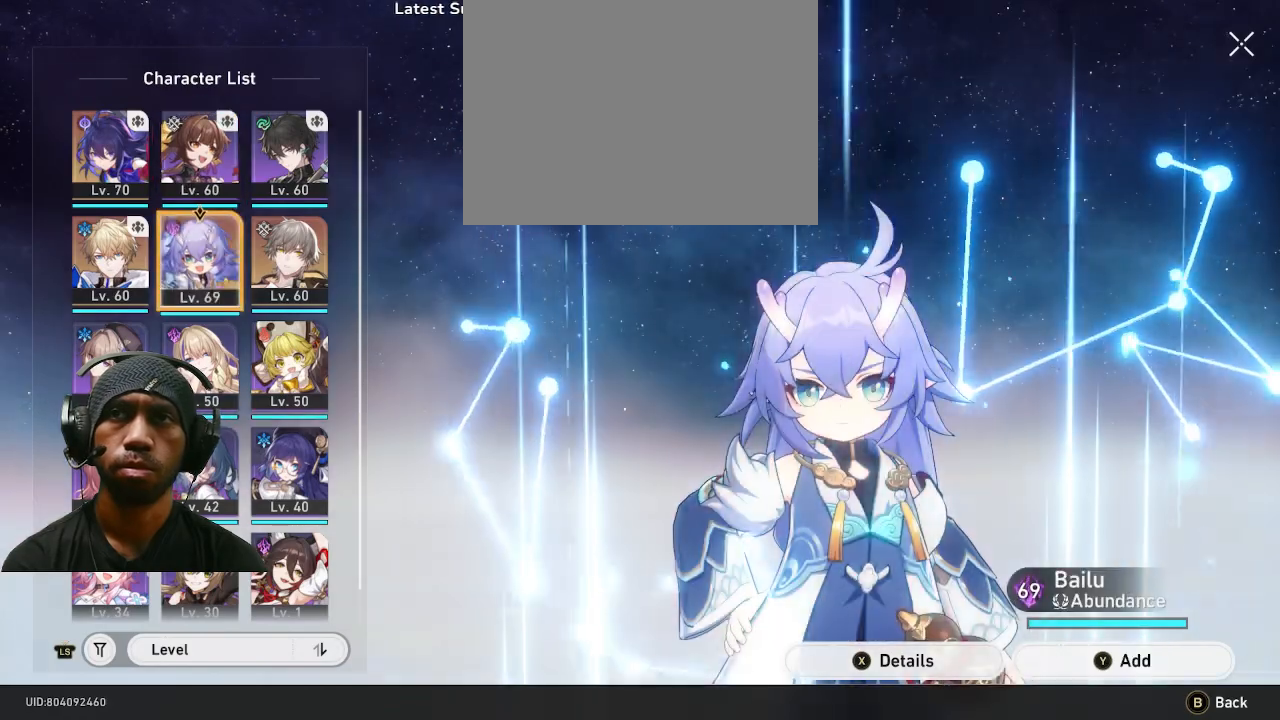
{"dt_ms": 500, "buttons": [], "left_stick": "center", "right_stick": "center", "events": []}
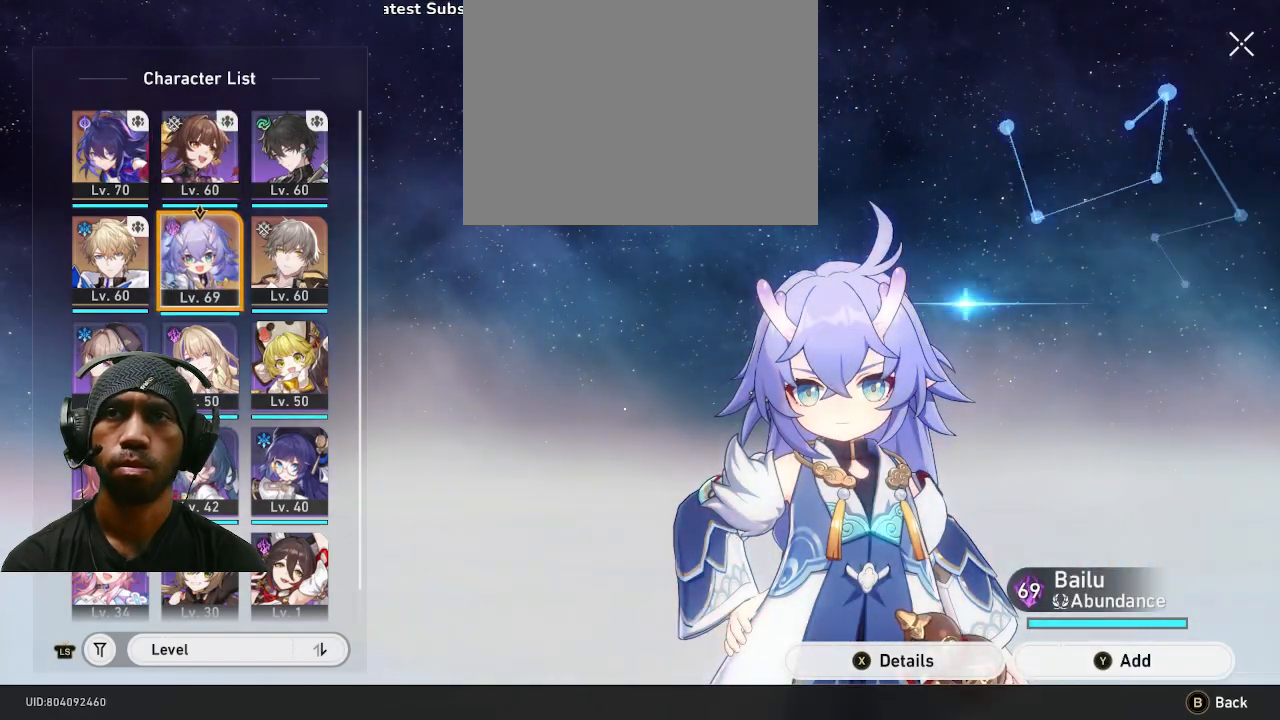
{"dt_ms": 500, "buttons": [], "left_stick": "center", "right_stick": "center", "events": []}
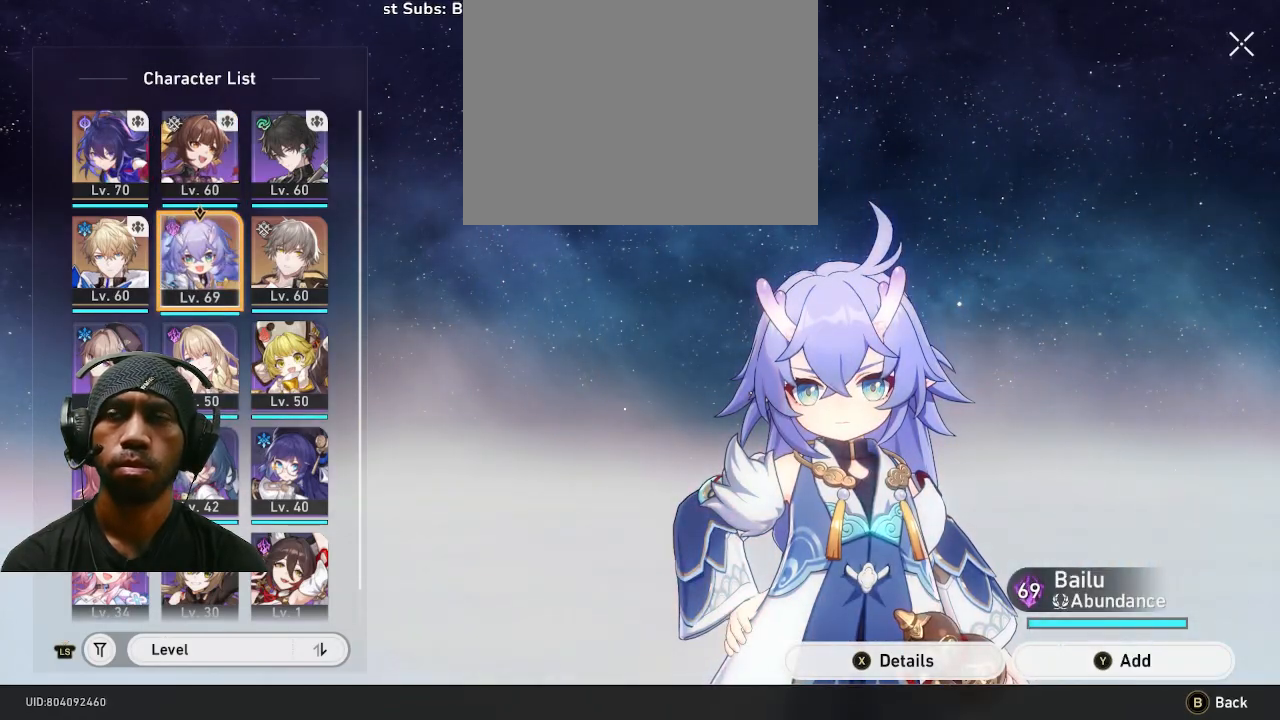
{"dt_ms": 500, "buttons": ["CROSS"], "left_stick": "up", "right_stick": "center"}
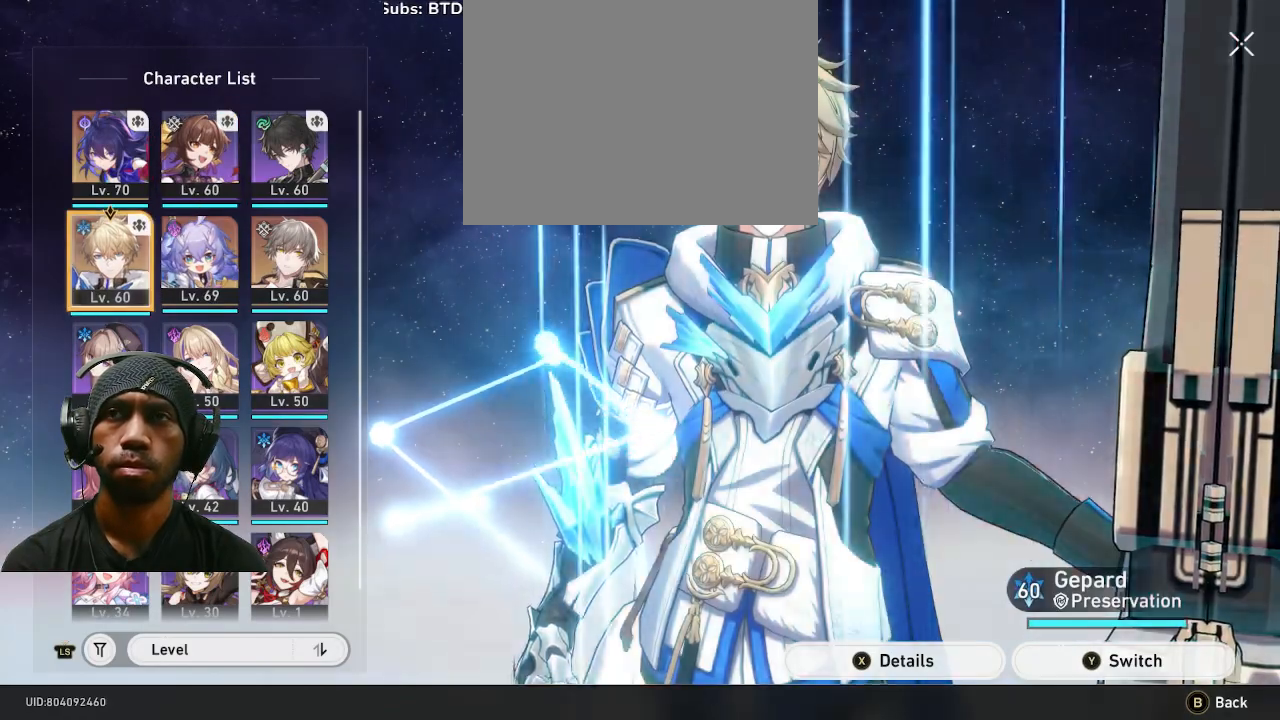
{"dt_ms": 500, "buttons": ["R1"], "left_stick": "right", "right_stick": "center", "events": [[100, "CROSS", "up"], [117, "R1", "down"], [150, "left_stick", "center"], [483, "left_stick", "right"]]}
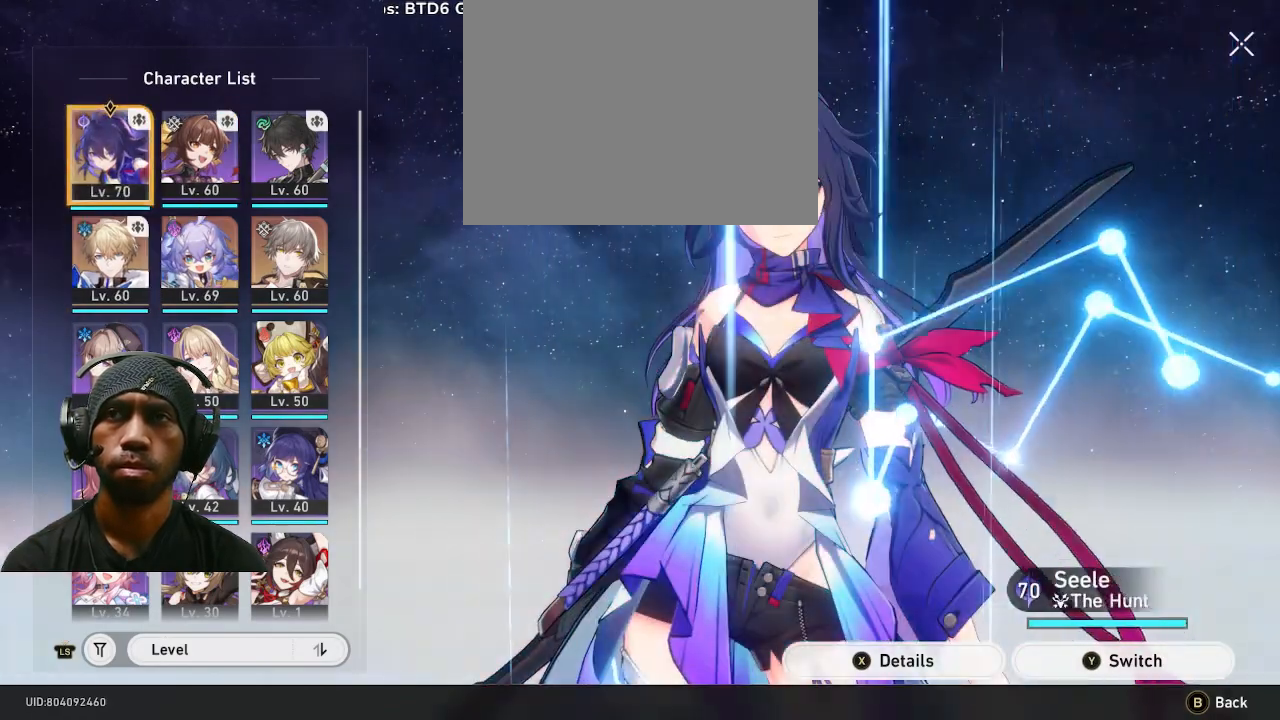
{"dt_ms": 500, "buttons": [], "left_stick": "center", "right_stick": "center", "events": [[133, "R1", "up"], [150, "left_stick", "center"], [283, "left_stick", "right"], [417, "left_stick", "center"]]}
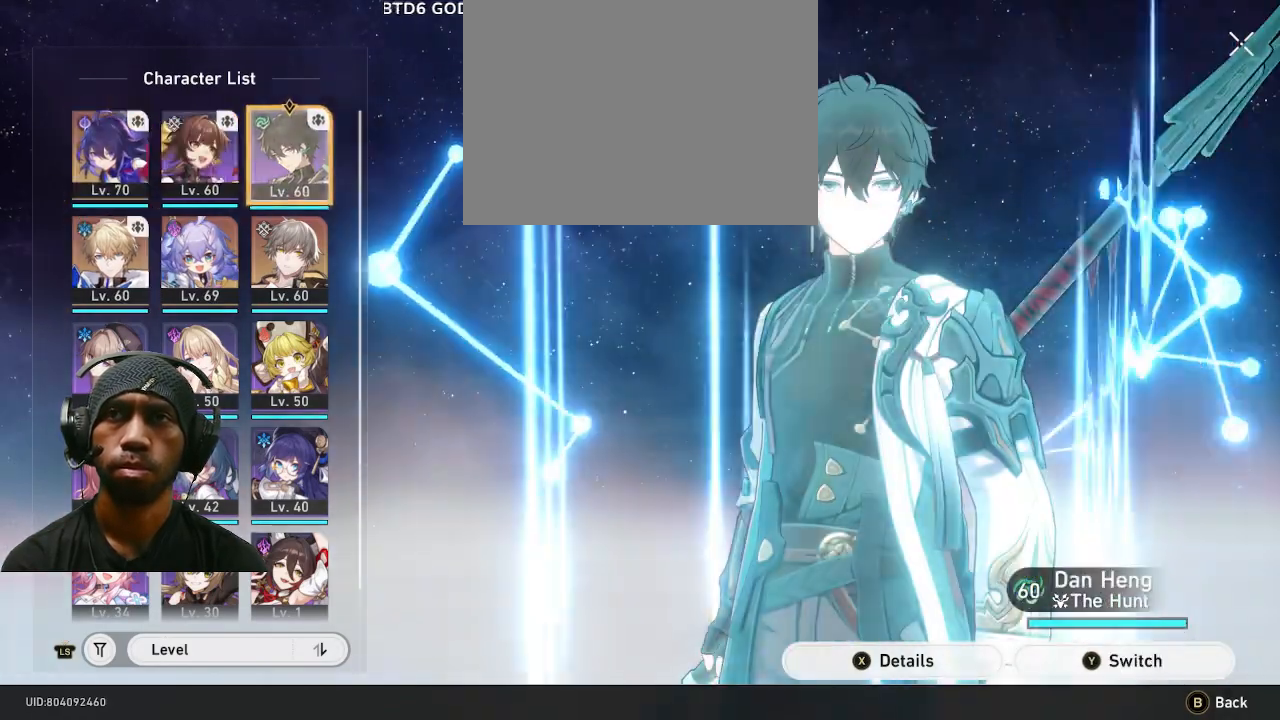
{"dt_ms": 500, "buttons": [], "left_stick": "center", "right_stick": "center", "events": []}
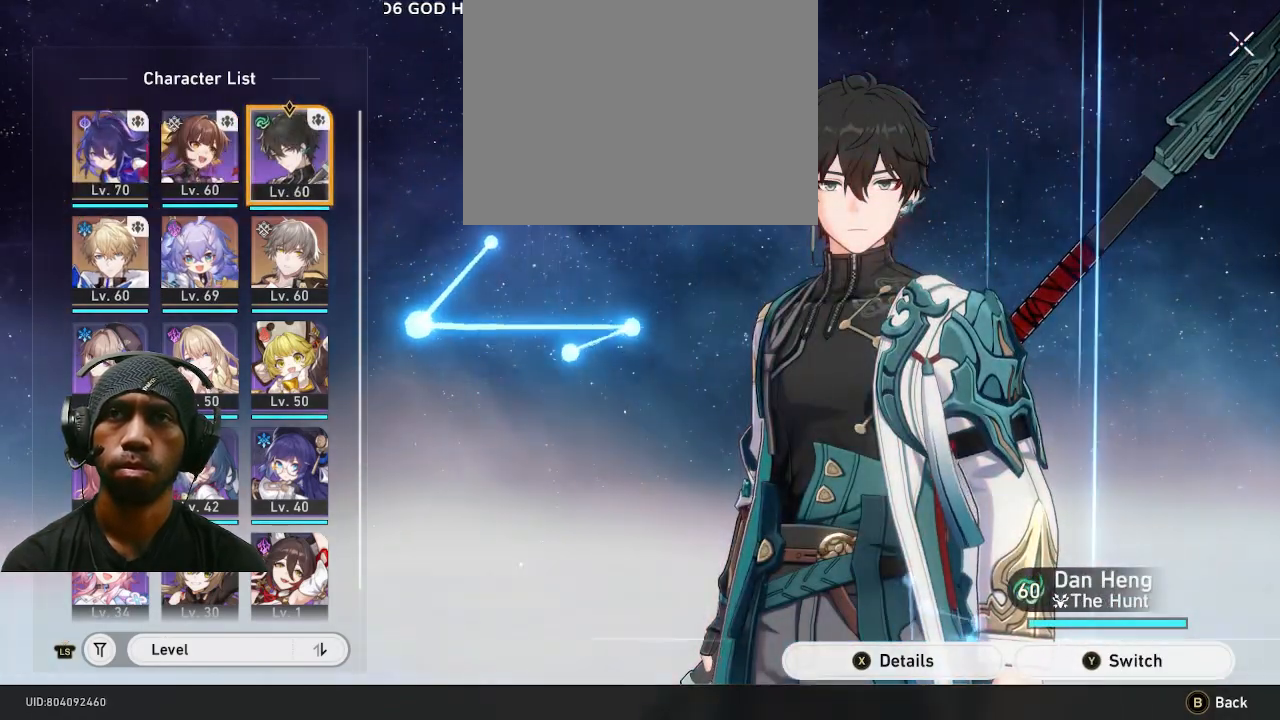
{"dt_ms": 500, "buttons": [], "left_stick": "center", "right_stick": "center", "events": [[133, "TRIANGLE", "down"], [267, "TRIANGLE", "up"]]}
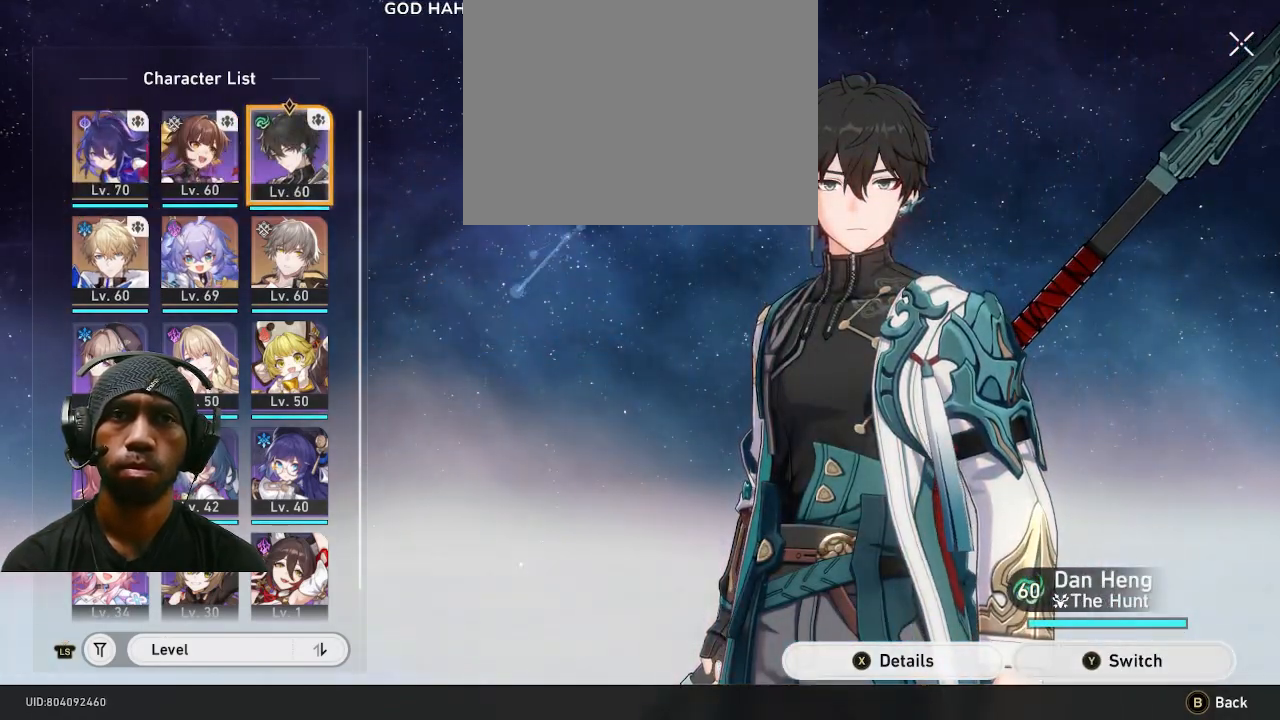
{"dt_ms": 500, "buttons": [], "left_stick": "center", "right_stick": "center", "events": []}